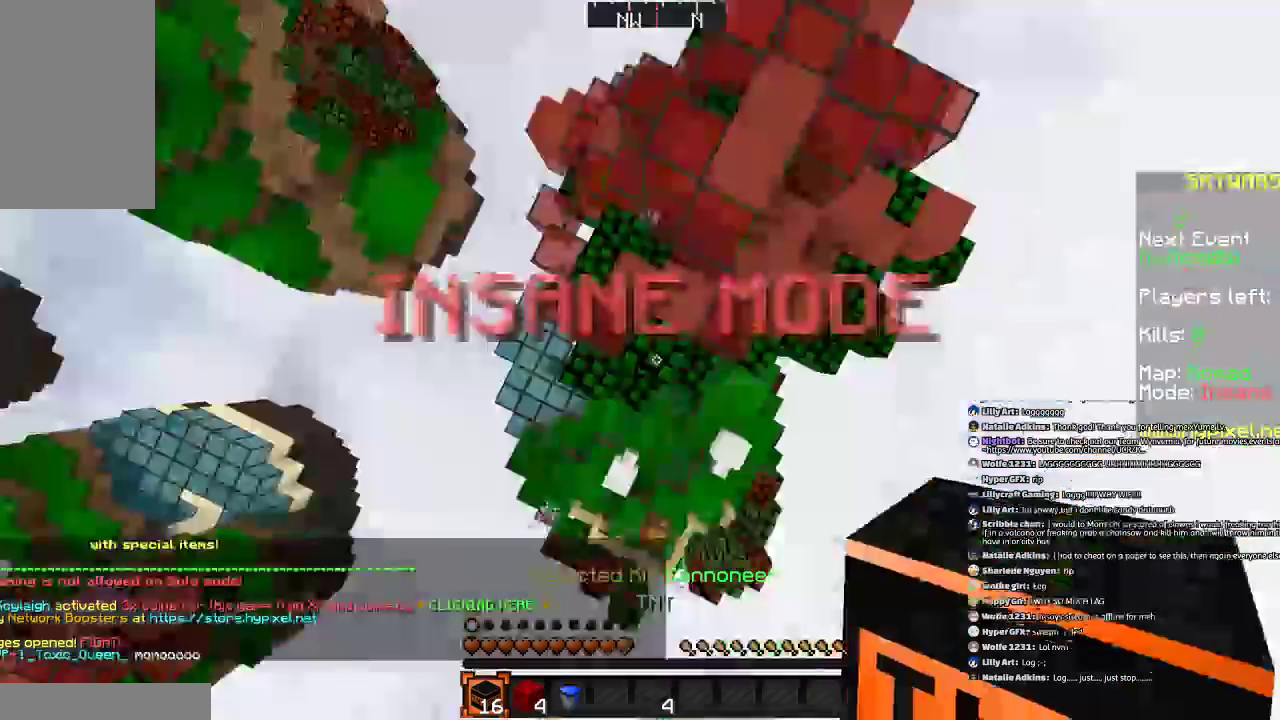
Gameplay with keyboard and mouse; each line is a JSON object with the keys and mouse buttons held at the frame after it. "events" lists presses ("down") and releases ("up") of "a", "d", "s", "space", "w", "mouse_left" and "mouse_right" between this image and that frame as [ms after this image, input, new state], when the widget could be followed in between. "mouse_left", "mouse_right" = the "left", "right" buttons of the "mouse" list. No other keys are recorded. Fast repeated clicks can show as one long hold. Mouse movement is not recorded.
{"keys": [], "mouse": [], "events": [[267, "w", "down"], [467, "w", "up"]]}
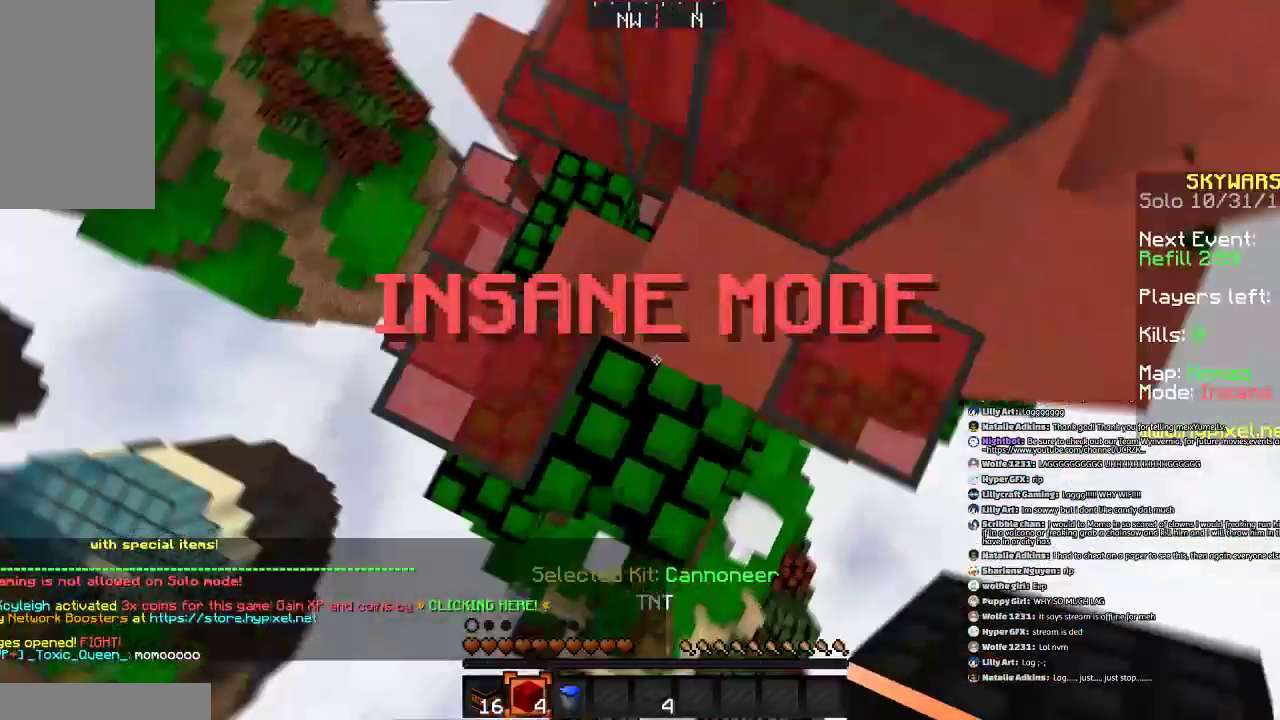
{"keys": ["a", "w"], "mouse": [], "events": [[267, "a", "down"], [267, "w", "down"]]}
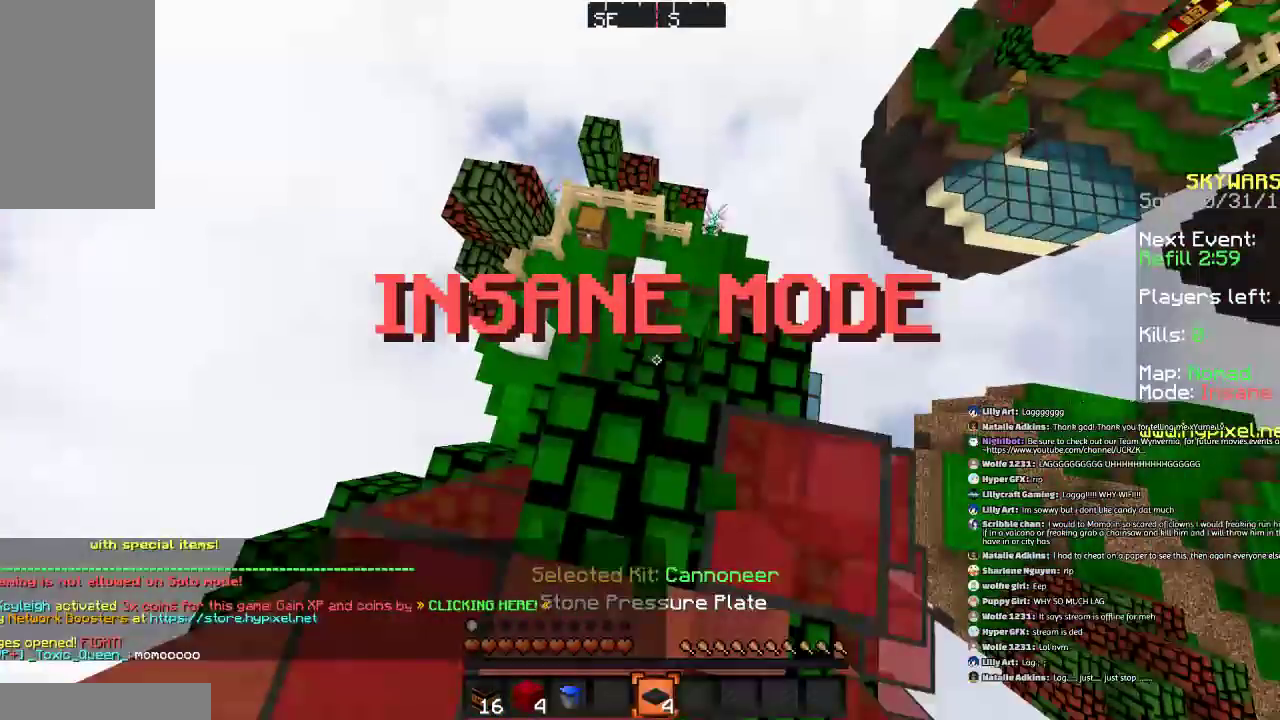
{"keys": ["w"], "mouse": [], "events": [[33, "a", "up"]]}
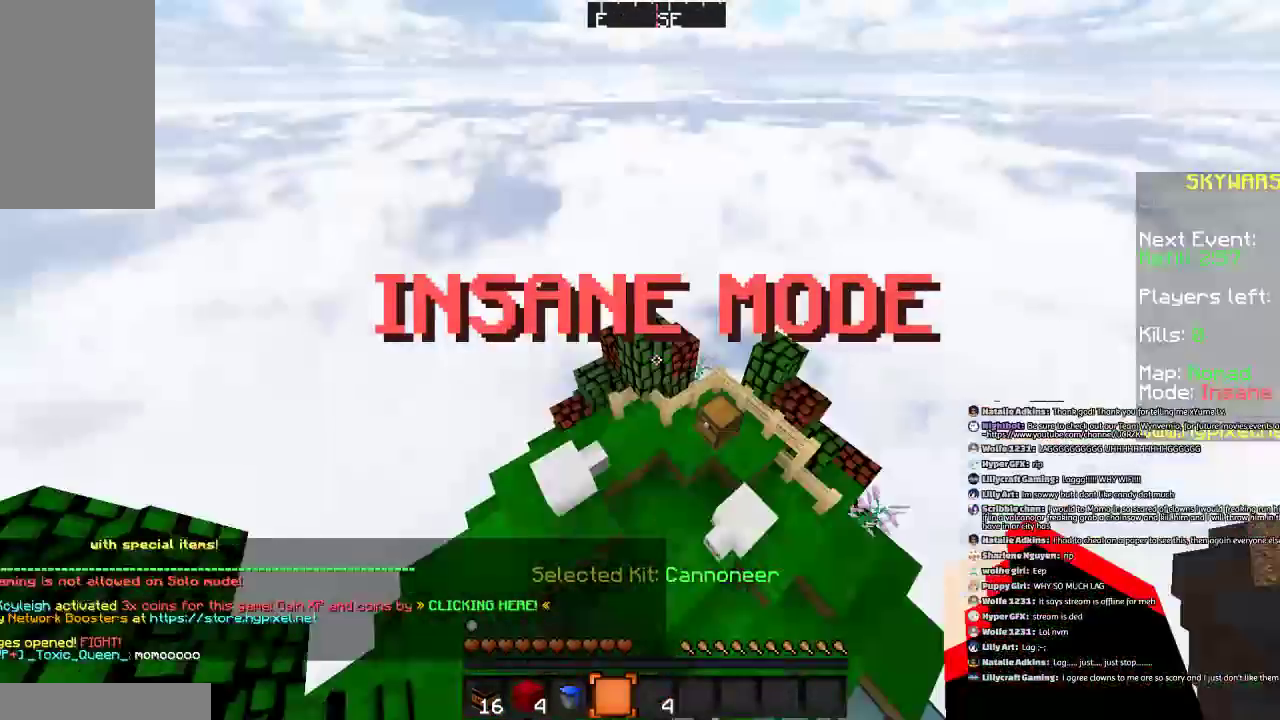
{"keys": ["space", "w"], "mouse": [], "events": [[34, "a", "down"], [134, "a", "up"], [434, "space", "down"]]}
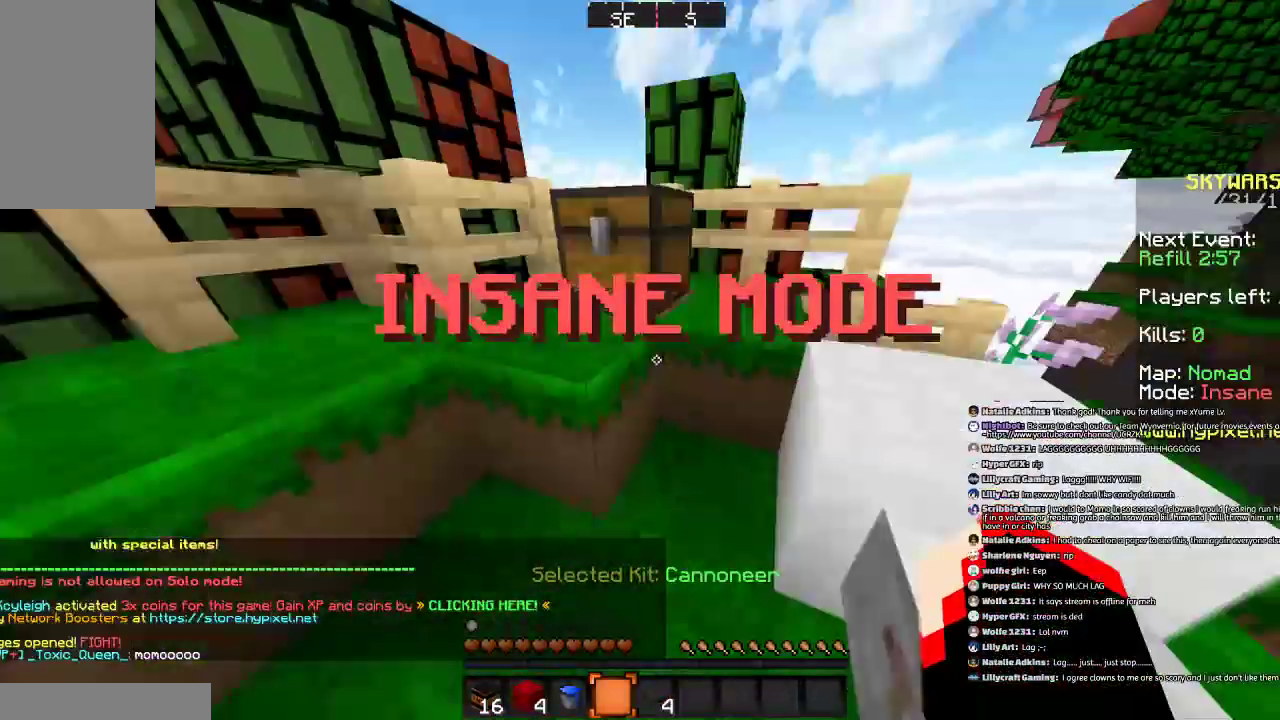
{"keys": [], "mouse": [], "events": [[233, "mouse_right", "down"], [233, "space", "up"], [233, "w", "up"], [333, "mouse_right", "up"]]}